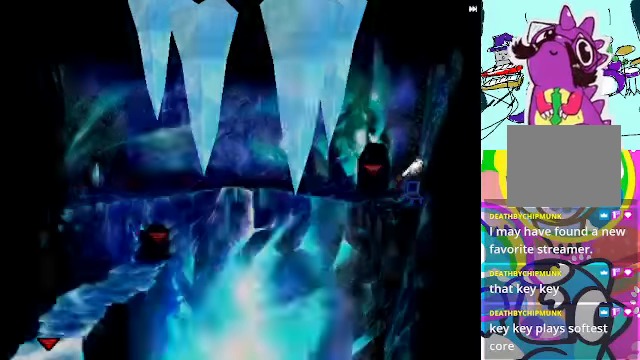
Gameplay with a controller (Xbox layout); each line is a JSON object with the inputs held at the frame after it. "events" lists button and stick changes between this image and that frame as [ms after this image, input, new state], when the widget could be followed in between. Not read: L3 R3 right_stick.
{"buttons": [], "left_stick": "center", "events": [[134, "R2", "up"], [200, "DPAD_DOWN", "up"], [234, "DPAD_RIGHT", "up"], [334, "A", "up"]]}
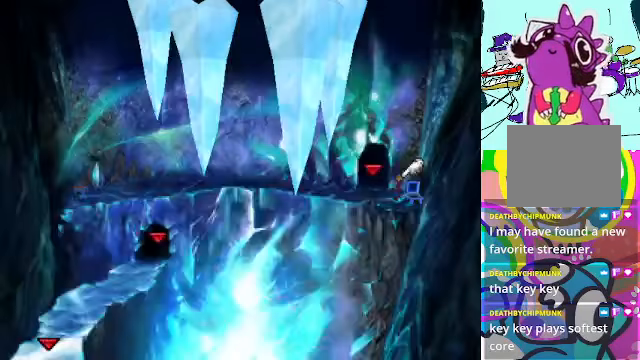
{"buttons": [], "left_stick": "center", "events": []}
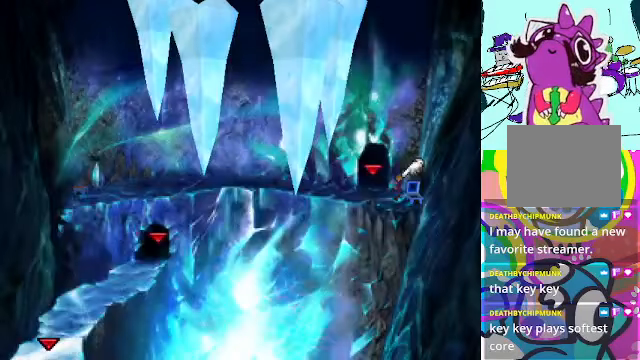
{"buttons": ["A", "DPAD_DOWN", "DPAD_LEFT"], "left_stick": "center", "events": [[67, "DPAD_DOWN", "down"], [100, "A", "down"], [300, "DPAD_LEFT", "down"]]}
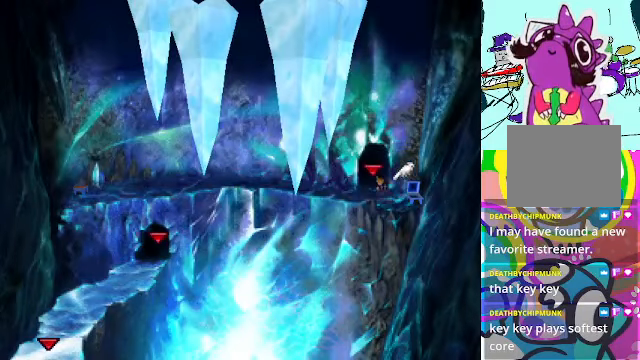
{"buttons": ["A"], "left_stick": "center", "events": [[100, "DPAD_DOWN", "up"], [200, "DPAD_LEFT", "up"]]}
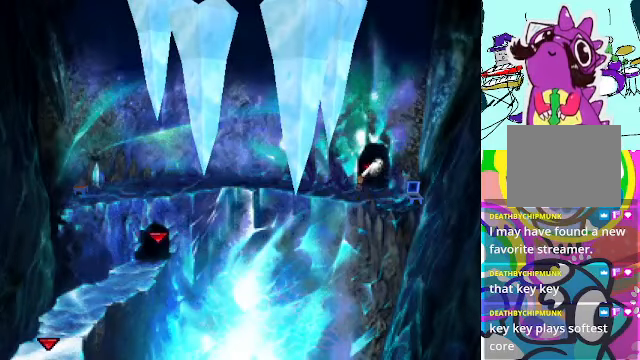
{"buttons": ["A", "DPAD_LEFT"], "left_stick": "center", "events": [[34, "DPAD_LEFT", "down"]]}
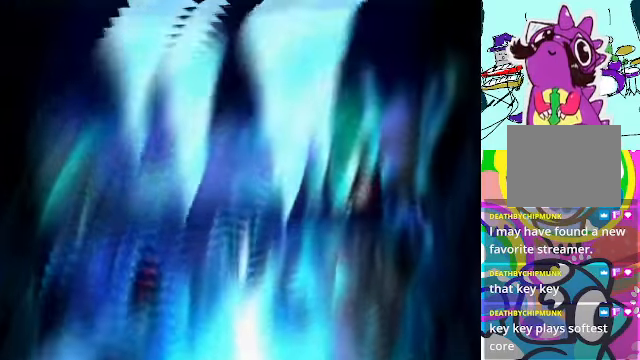
{"buttons": [], "left_stick": "center", "events": [[34, "DPAD_LEFT", "up"], [134, "A", "up"]]}
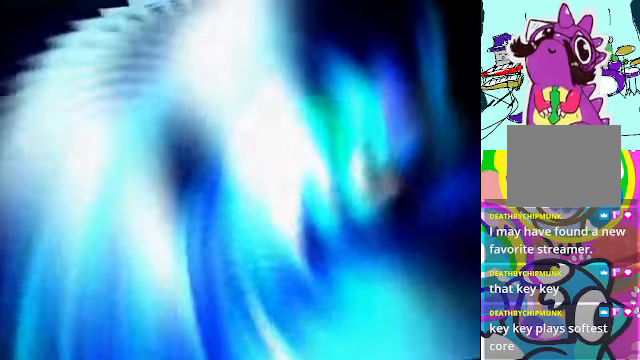
{"buttons": ["R2"], "left_stick": "center", "events": [[267, "R2", "down"]]}
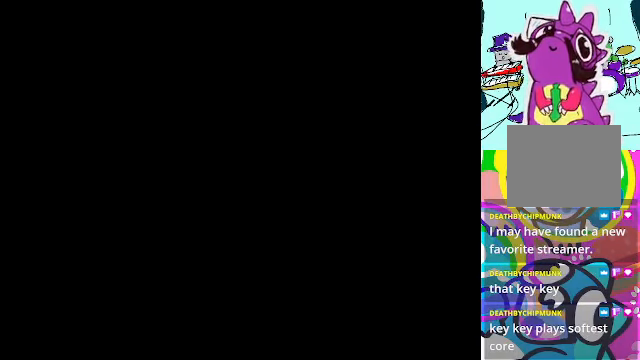
{"buttons": [], "left_stick": "center", "events": [[67, "R2", "up"], [334, "R2", "down"], [500, "R2", "up"]]}
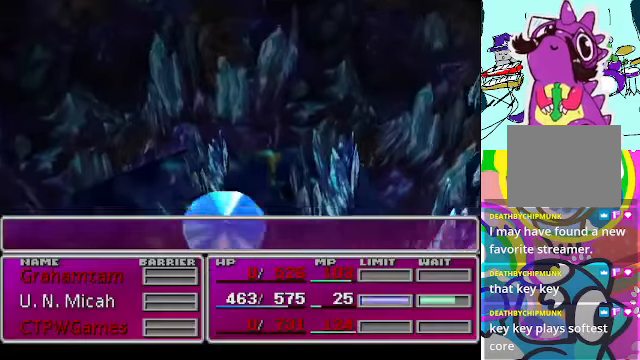
{"buttons": [], "left_stick": "center", "events": []}
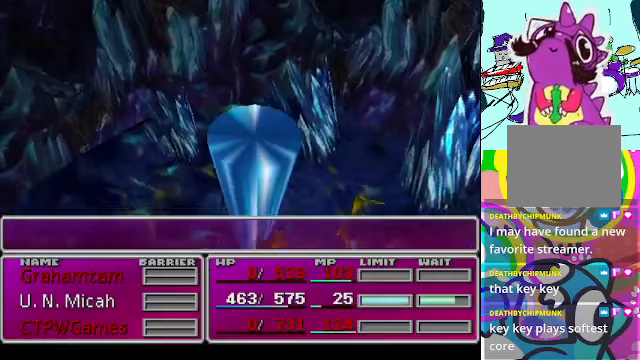
{"buttons": [], "left_stick": "center", "events": []}
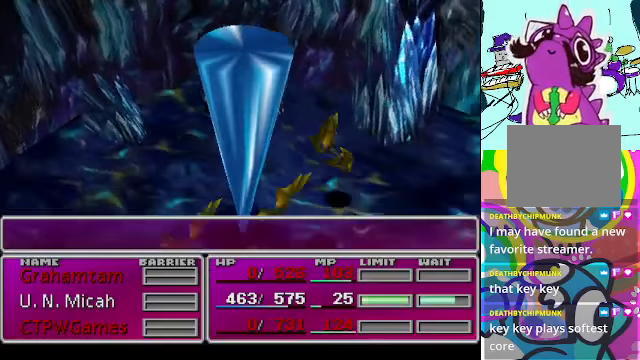
{"buttons": [], "left_stick": "center", "events": []}
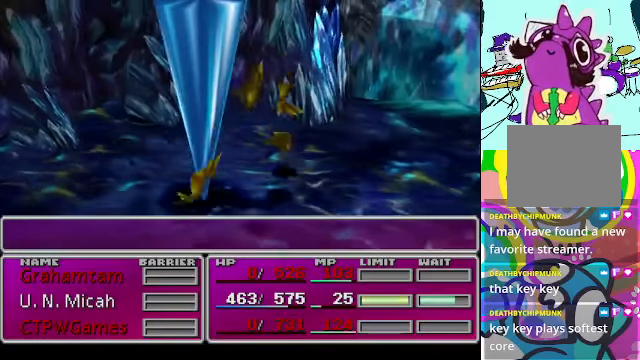
{"buttons": [], "left_stick": "center", "events": []}
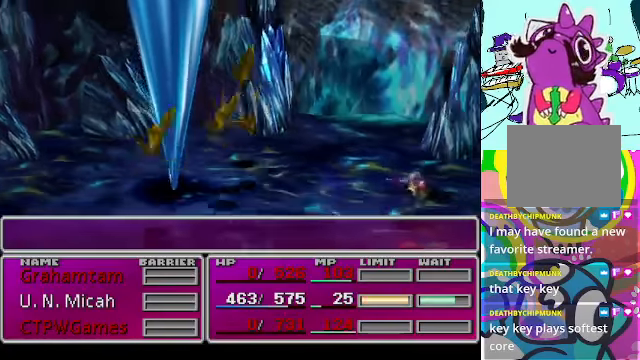
{"buttons": [], "left_stick": "center", "events": []}
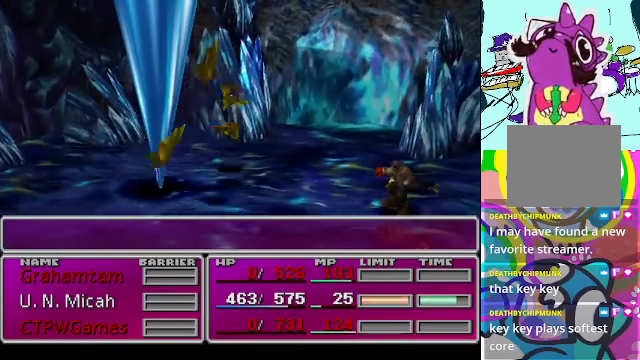
{"buttons": [], "left_stick": "center", "events": []}
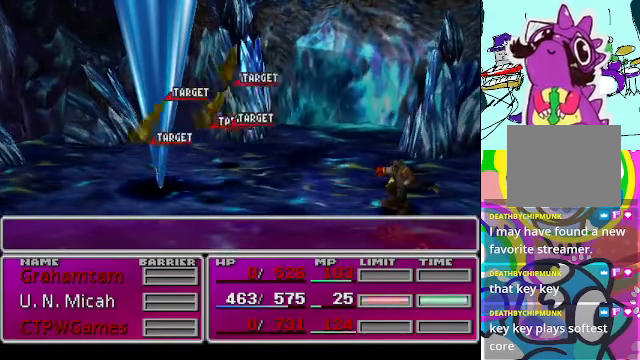
{"buttons": [], "left_stick": "center", "events": [[400, "DPAD_UP", "down"], [500, "DPAD_UP", "up"]]}
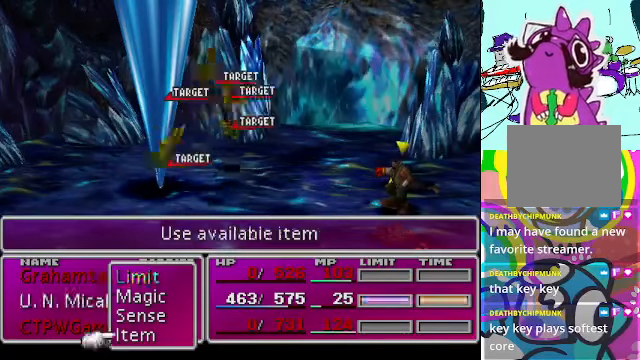
{"buttons": [], "left_stick": "center", "events": [[100, "B", "down"], [200, "B", "up"]]}
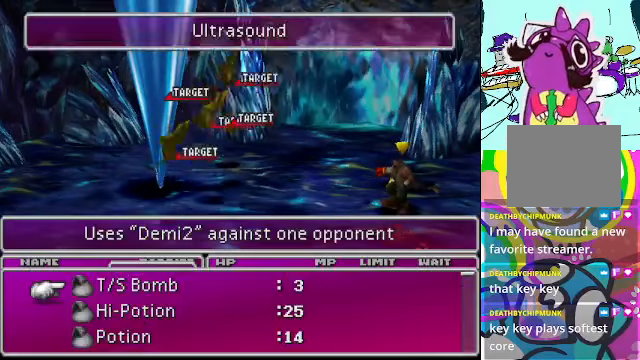
{"buttons": ["B"], "left_stick": "center", "events": [[500, "B", "down"]]}
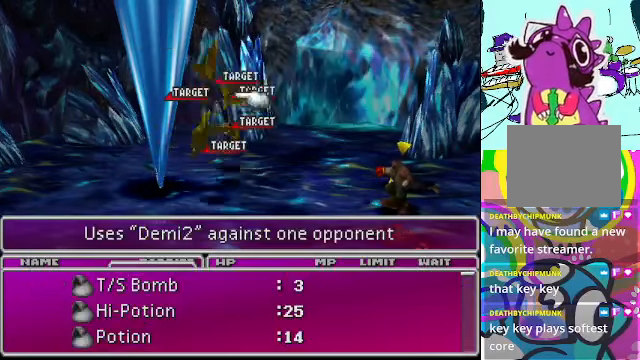
{"buttons": [], "left_stick": "center", "events": [[100, "B", "up"]]}
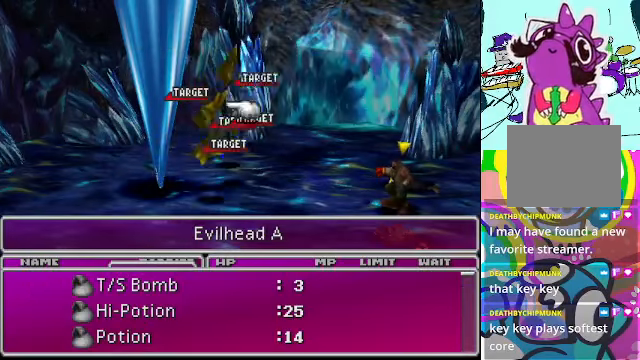
{"buttons": ["DPAD_LEFT"], "left_stick": "center", "events": [[500, "DPAD_LEFT", "down"]]}
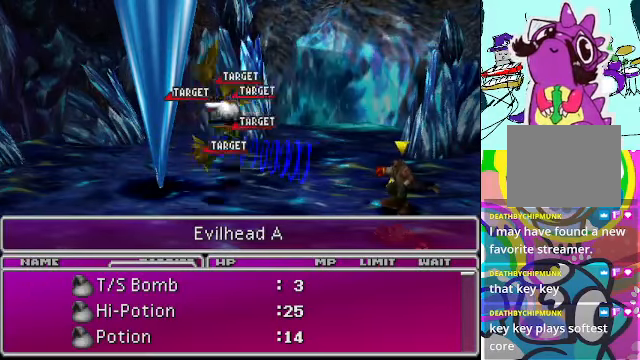
{"buttons": ["DPAD_LEFT"], "left_stick": "center", "events": [[133, "DPAD_LEFT", "up"], [466, "DPAD_LEFT", "down"]]}
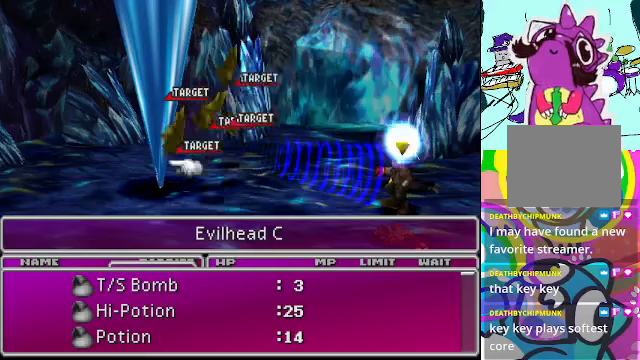
{"buttons": [], "left_stick": "center", "events": [[100, "DPAD_LEFT", "up"]]}
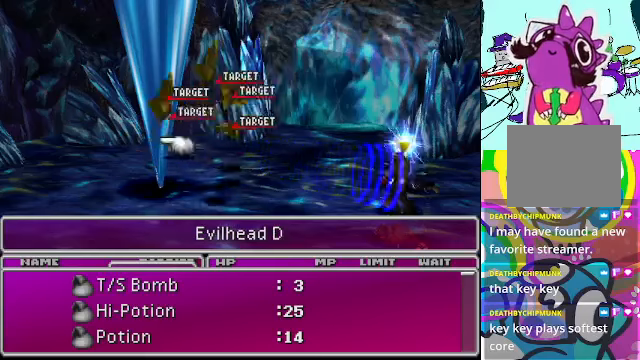
{"buttons": [], "left_stick": "center", "events": [[66, "DPAD_LEFT", "down"], [166, "DPAD_LEFT", "up"]]}
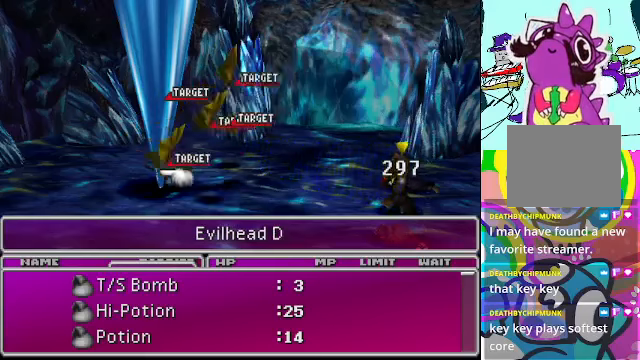
{"buttons": [], "left_stick": "center", "events": [[300, "DPAD_LEFT", "down"], [433, "DPAD_LEFT", "up"]]}
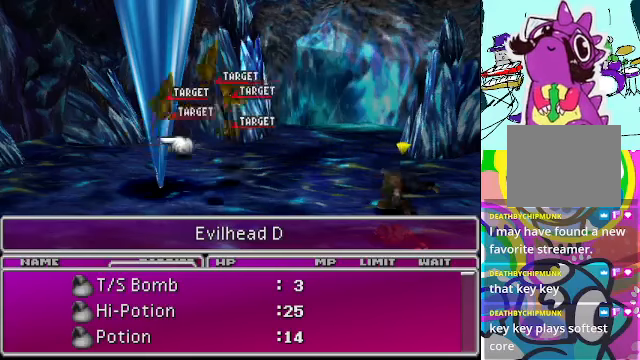
{"buttons": [], "left_stick": "center", "events": [[166, "DPAD_UP", "down"], [333, "DPAD_UP", "up"]]}
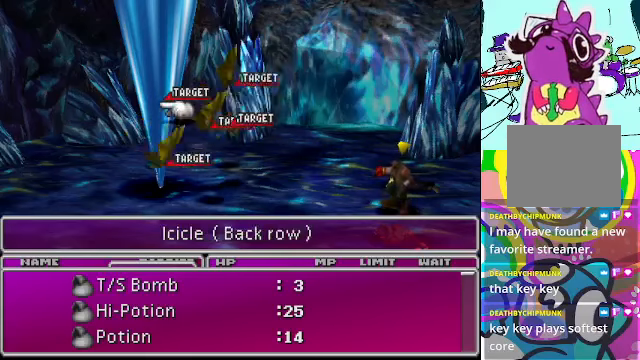
{"buttons": [], "left_stick": "center", "events": []}
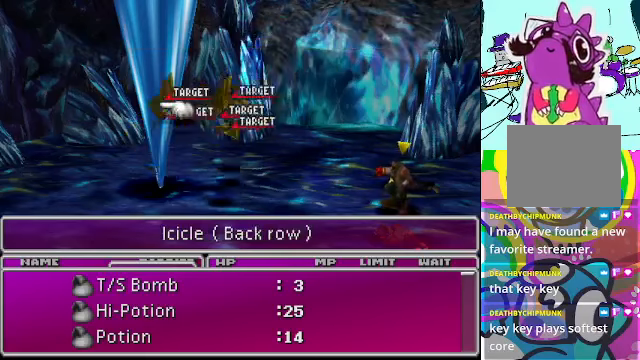
{"buttons": [], "left_stick": "center", "events": []}
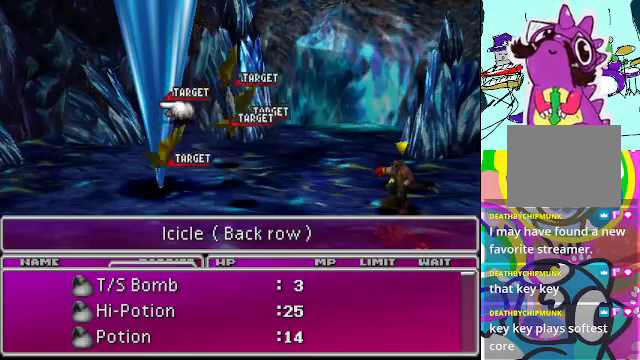
{"buttons": [], "left_stick": "center", "events": [[100, "B", "down"], [266, "B", "up"]]}
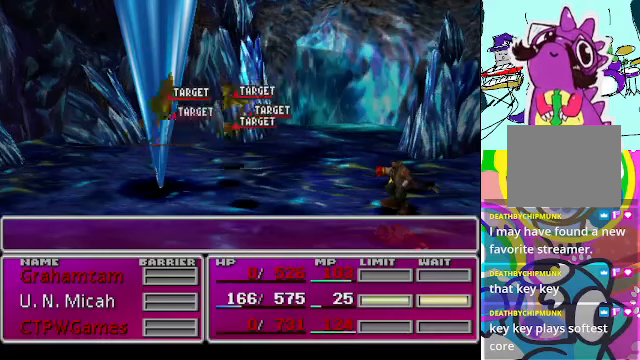
{"buttons": [], "left_stick": "center", "events": []}